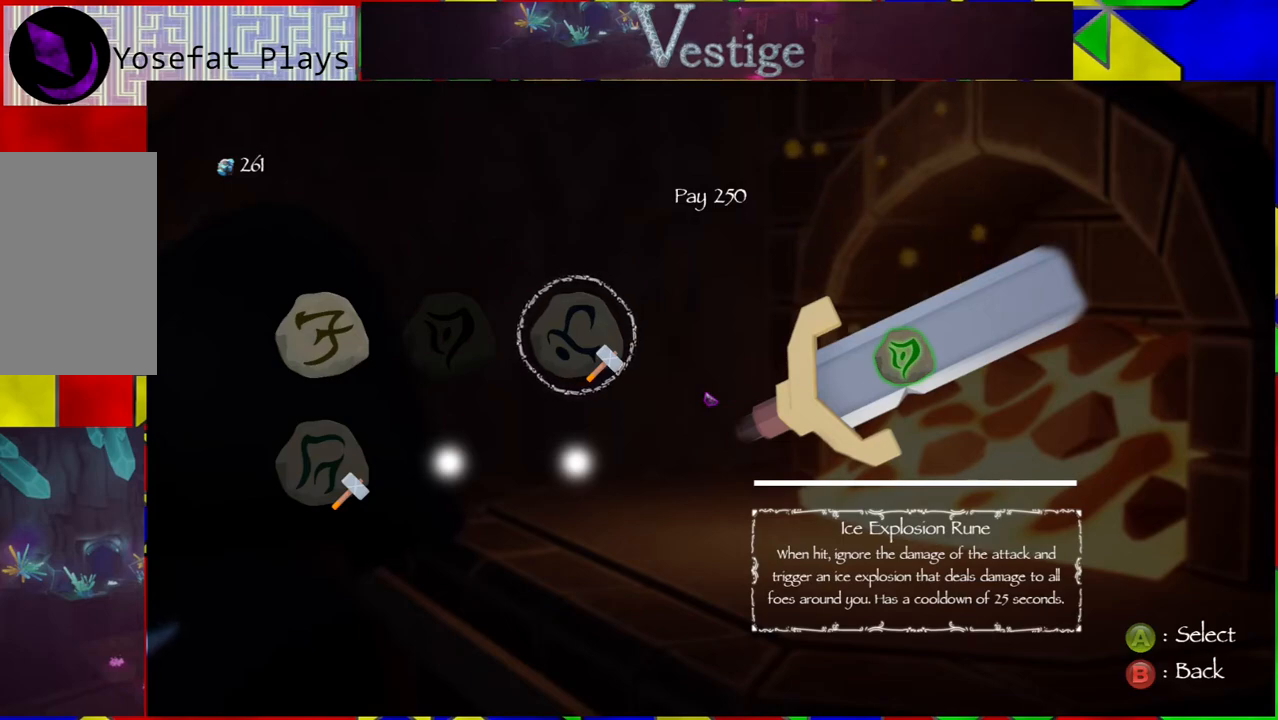
Gameplay with a controller (Nintendo layout); each line is a JSON object with the inputs held at the frame after it. "events" lists button and stick changes between this image and that frame as [ms after this image, input, new state], when the widget could be followed in between.
{"buttons": ["DPAD_LEFT"], "left_stick": "center", "right_stick": "center", "events": [[250, "DPAD_LEFT", "down"]]}
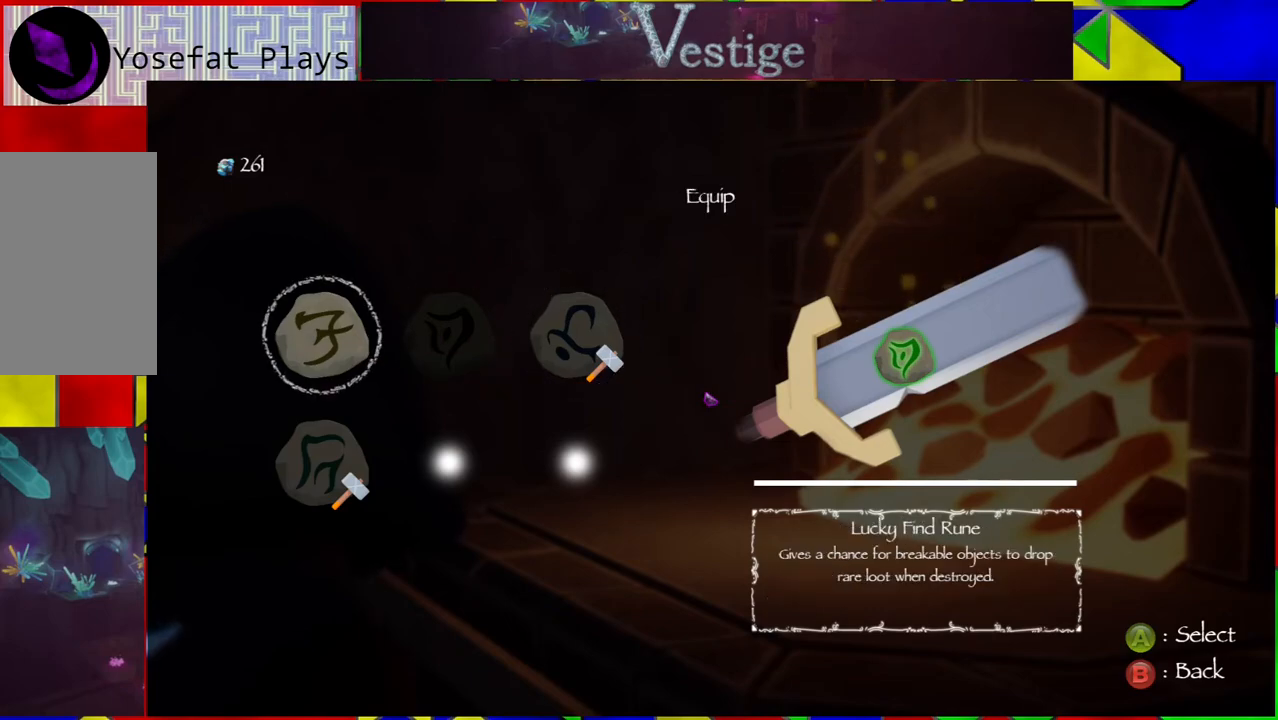
{"buttons": [], "left_stick": "center", "right_stick": "center", "events": [[67, "DPAD_LEFT", "up"], [233, "DPAD_DOWN", "down"], [433, "DPAD_DOWN", "up"]]}
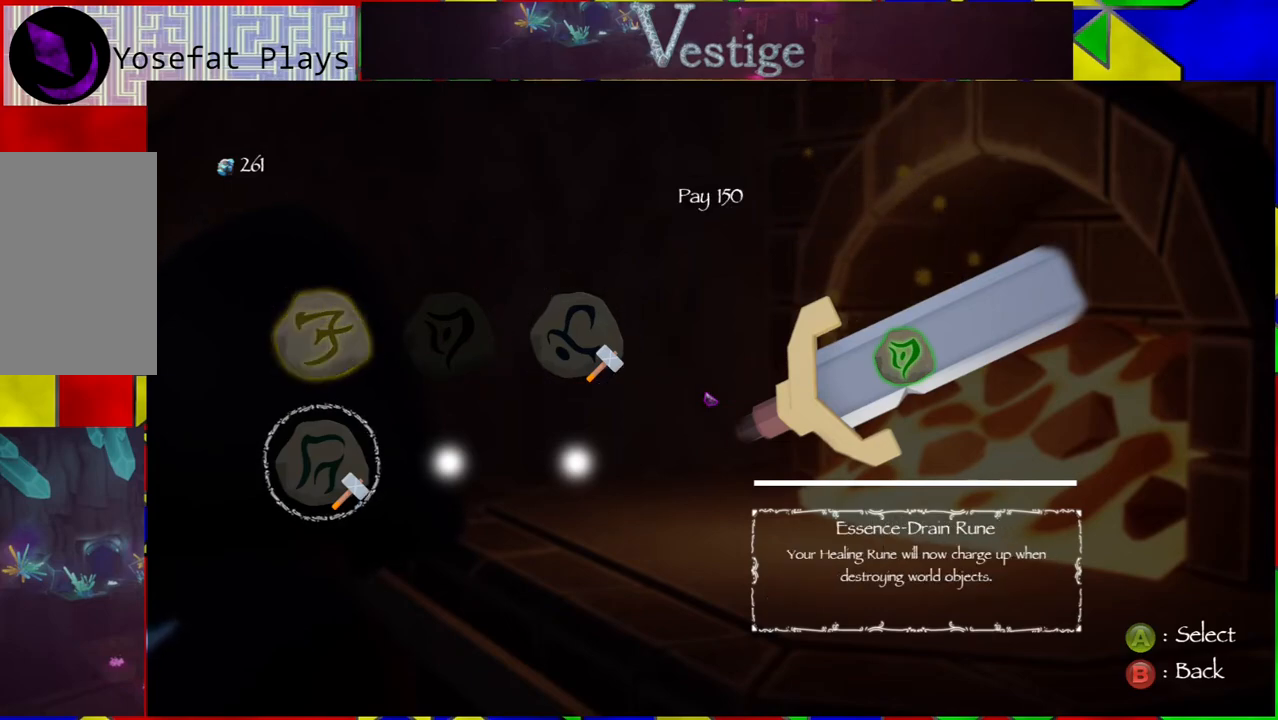
{"buttons": [], "left_stick": "center", "right_stick": "center", "events": []}
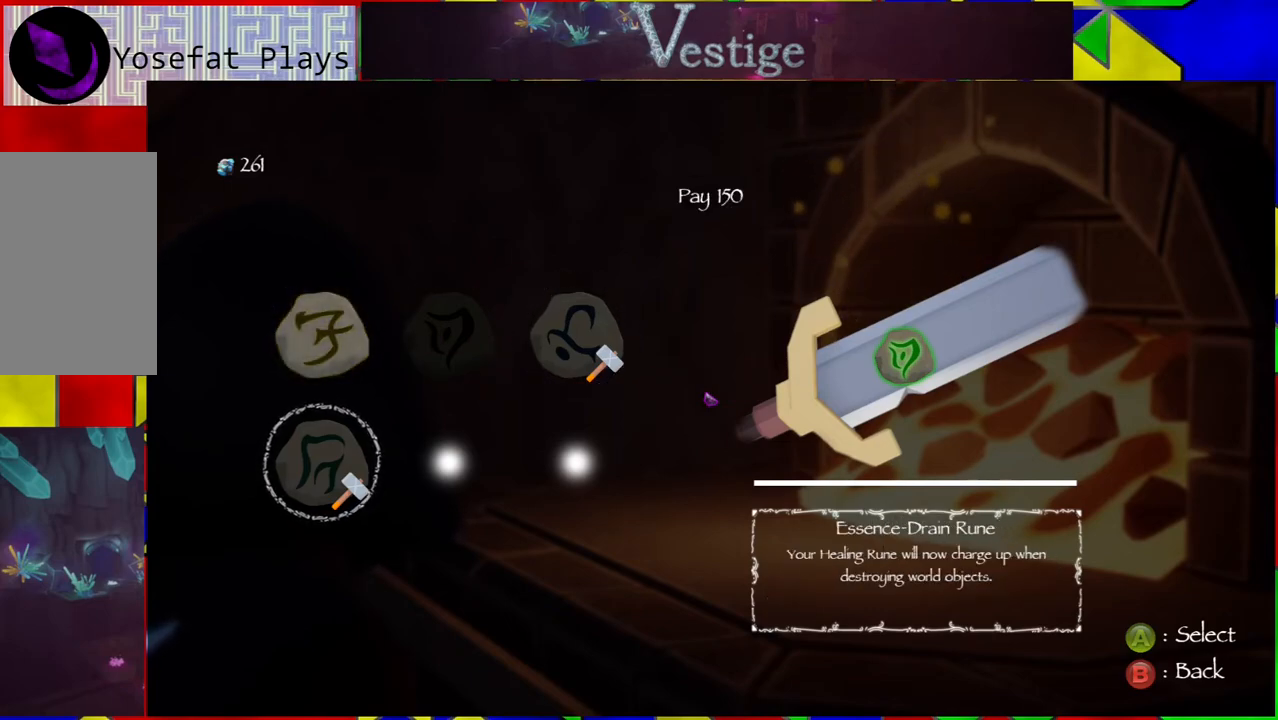
{"buttons": [], "left_stick": "center", "right_stick": "center", "events": []}
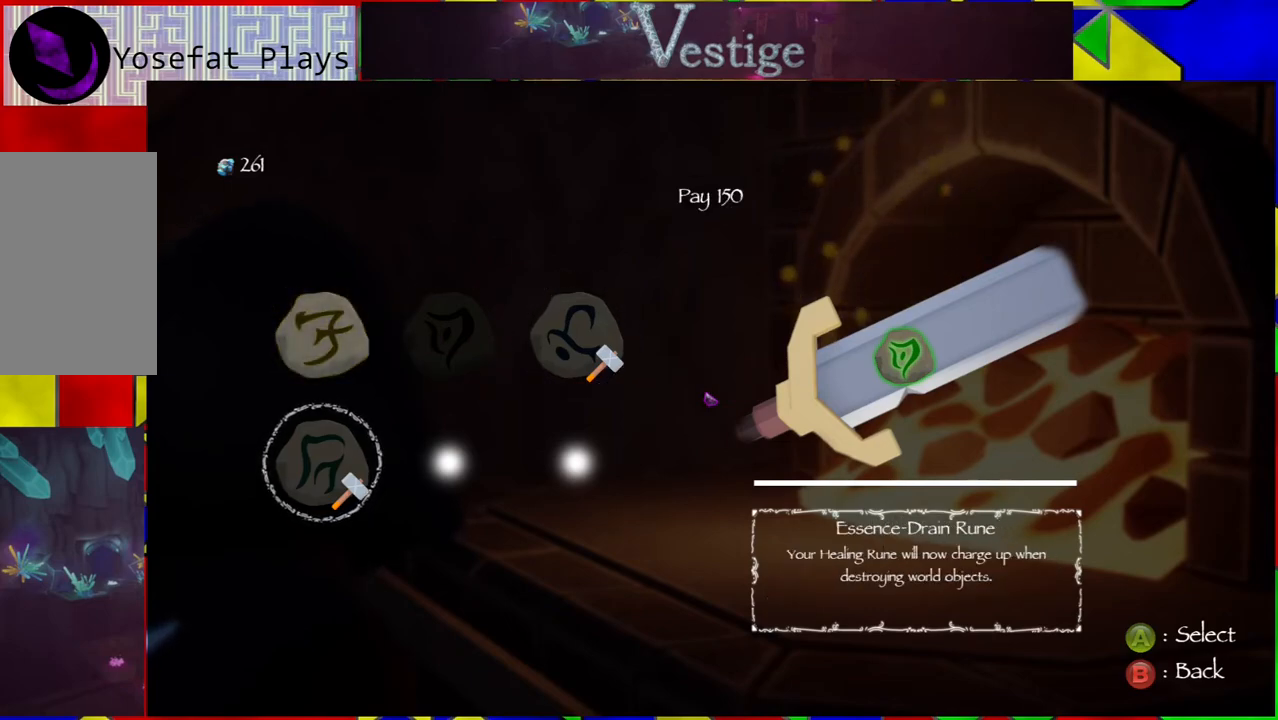
{"buttons": [], "left_stick": "center", "right_stick": "center", "events": []}
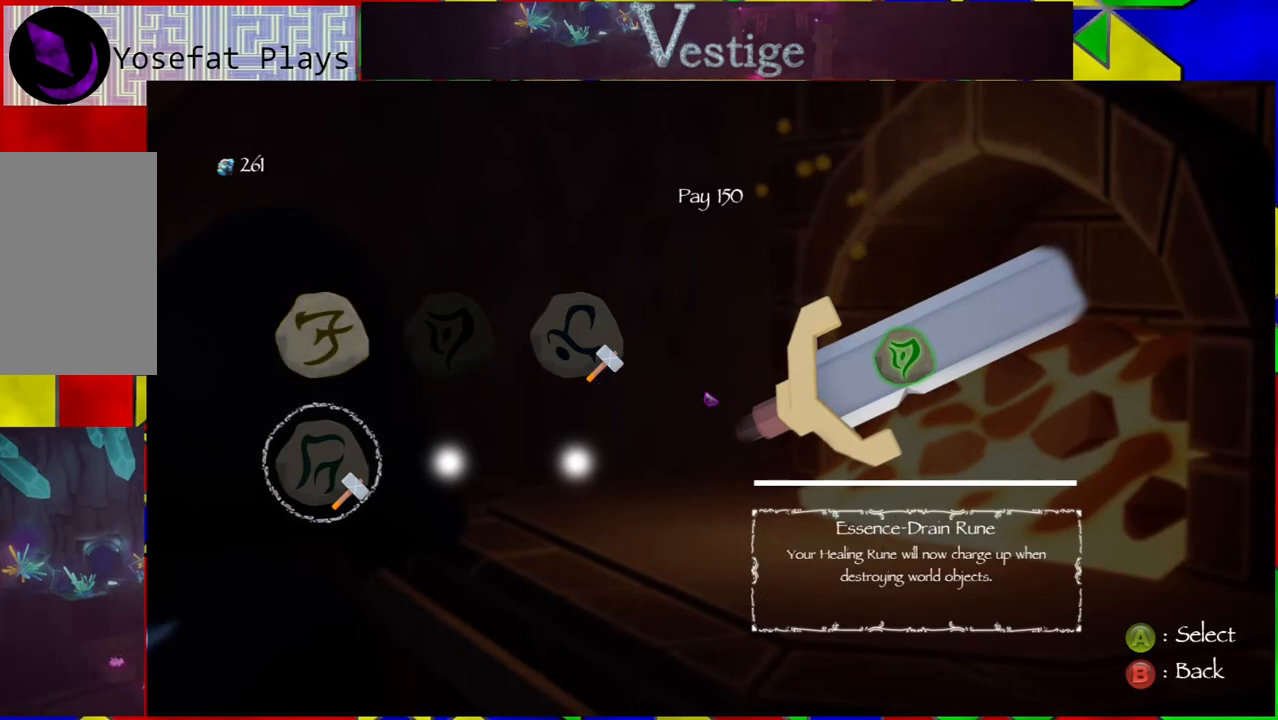
{"buttons": [], "left_stick": "center", "right_stick": "center", "events": []}
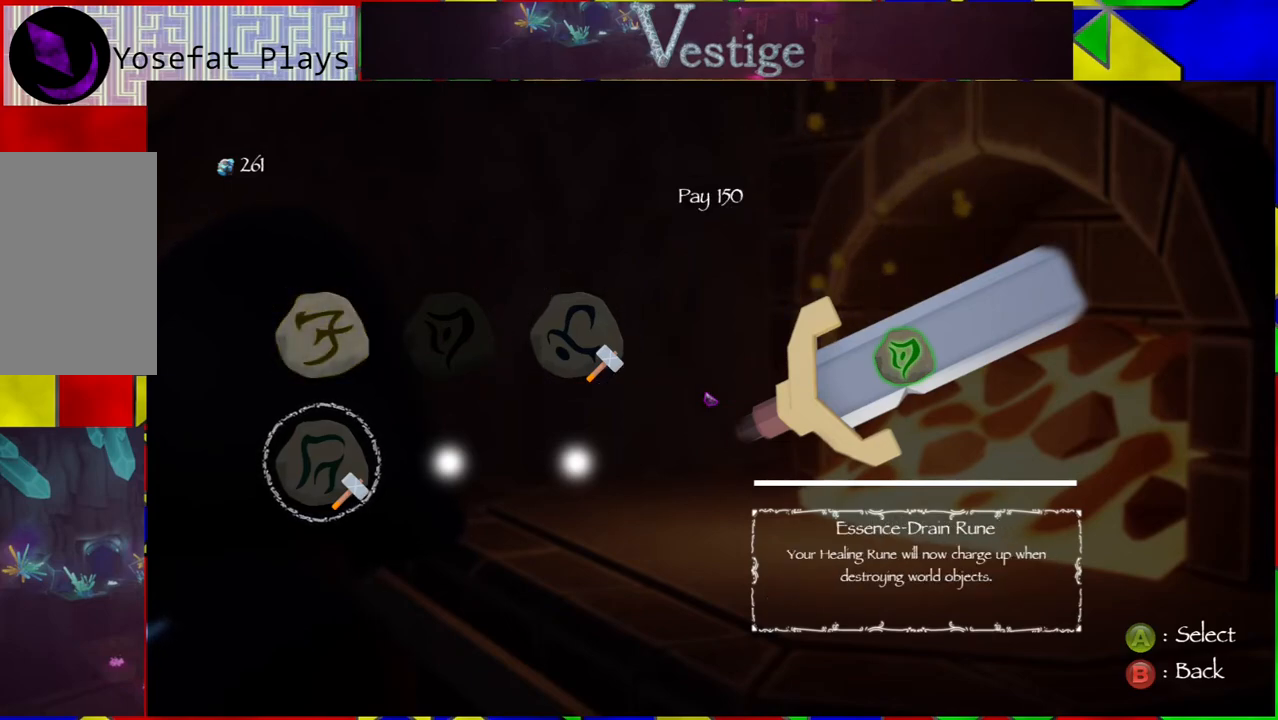
{"buttons": [], "left_stick": "center", "right_stick": "center", "events": []}
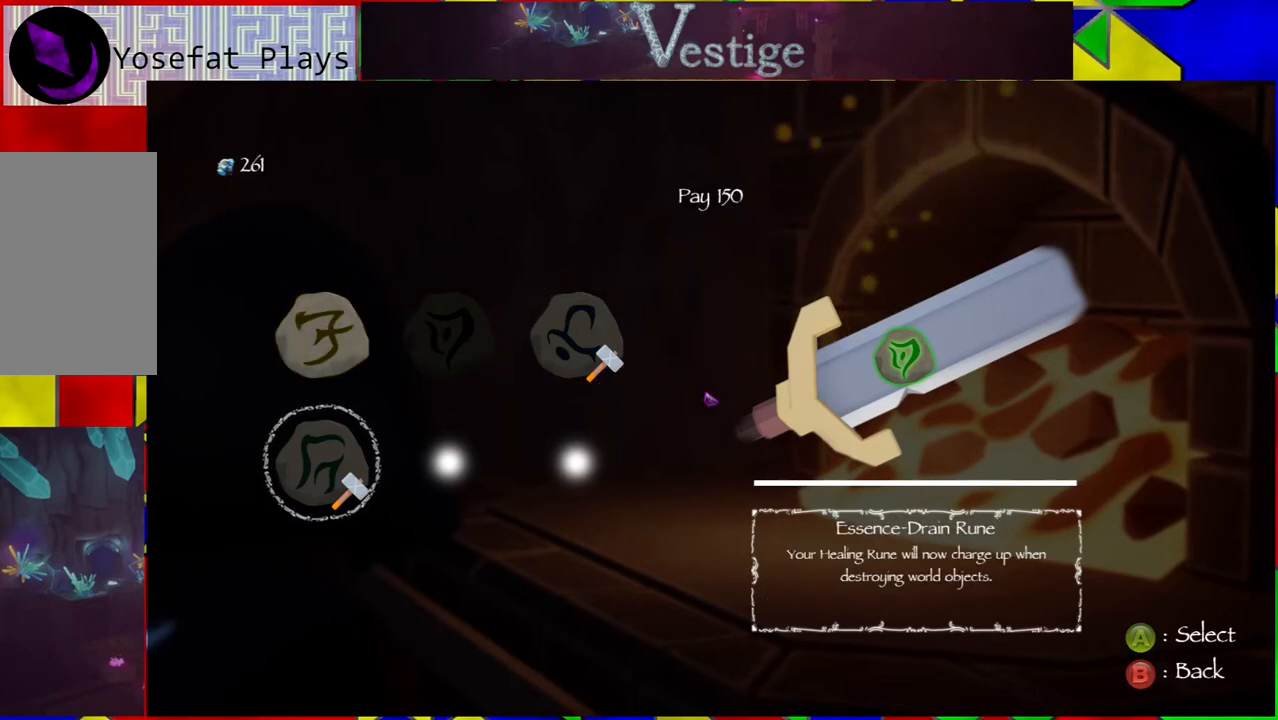
{"buttons": [], "left_stick": "center", "right_stick": "center", "events": []}
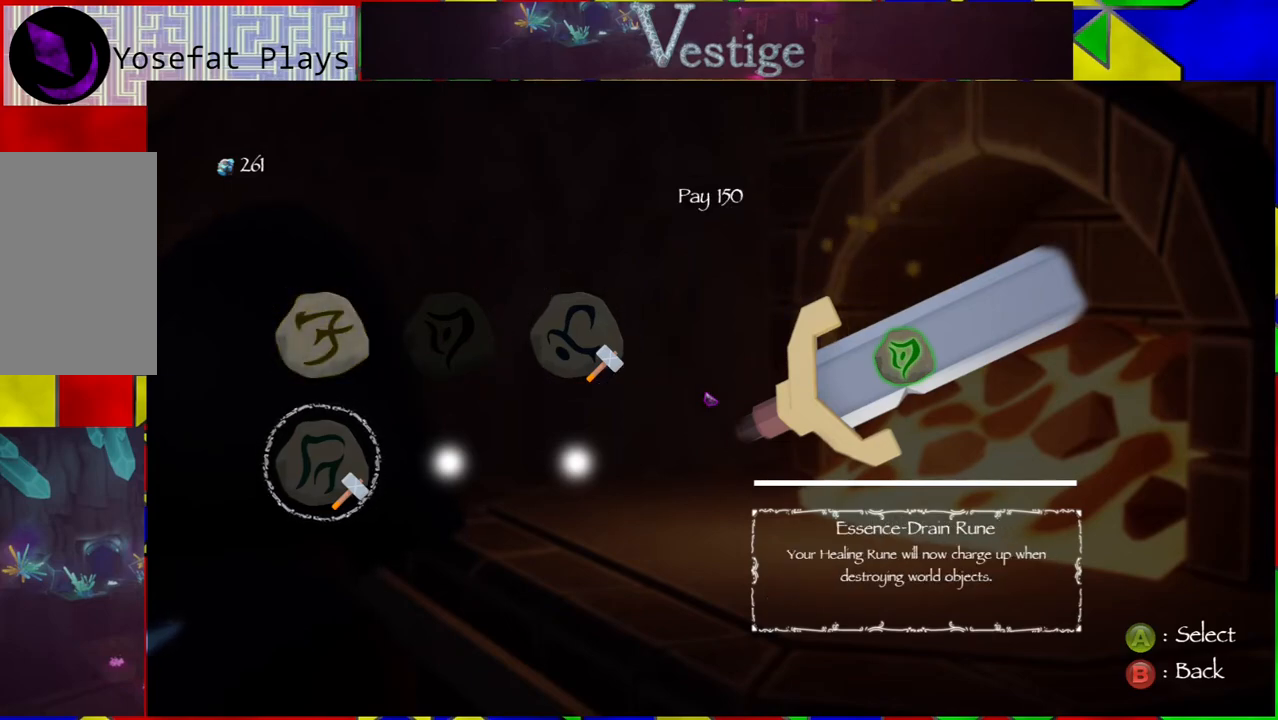
{"buttons": [], "left_stick": "center", "right_stick": "center", "events": [[333, "DPAD_UP", "down"], [383, "DPAD_UP", "up"]]}
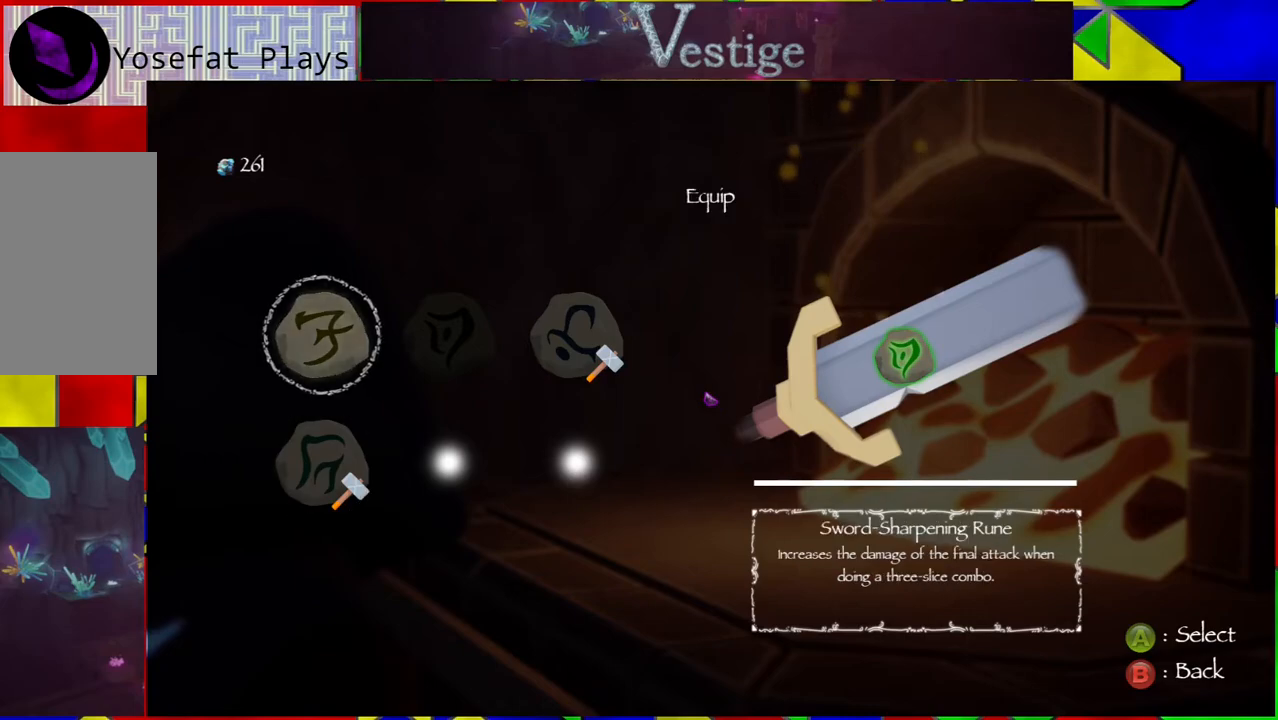
{"buttons": [], "left_stick": "center", "right_stick": "center", "events": [[50, "DPAD_RIGHT", "down"], [133, "DPAD_RIGHT", "up"], [217, "DPAD_RIGHT", "down"], [350, "DPAD_RIGHT", "up"]]}
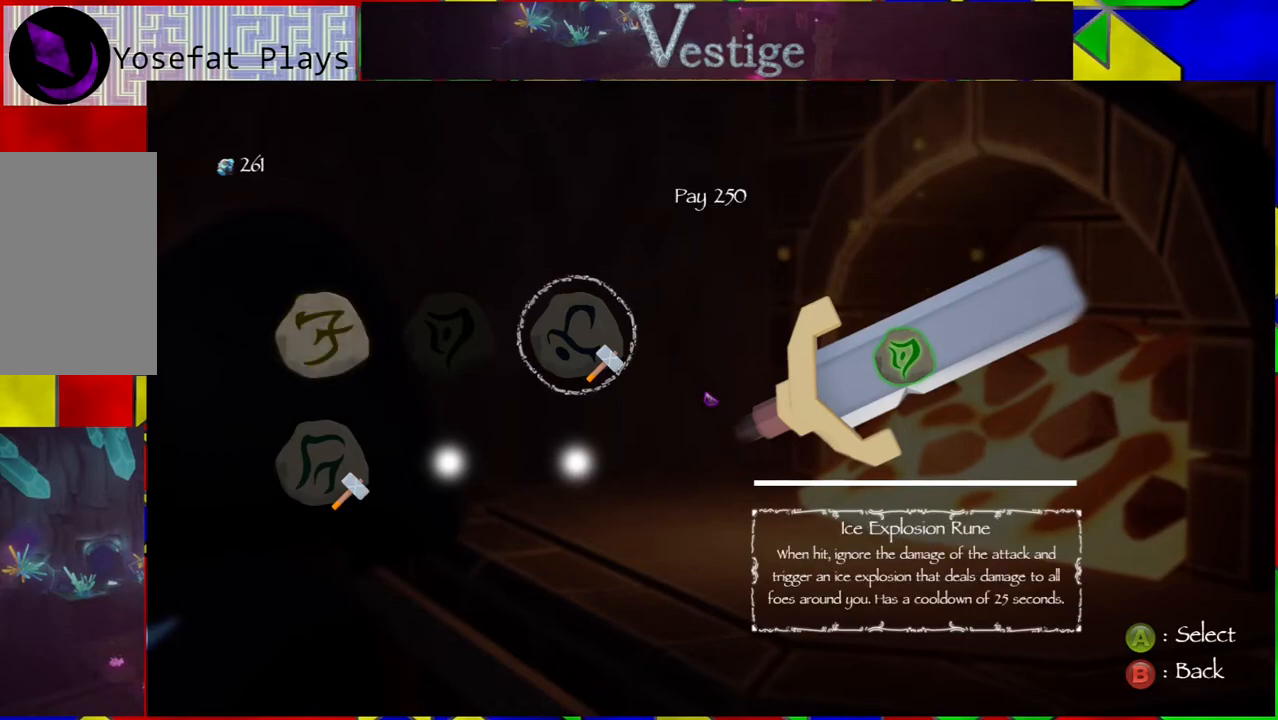
{"buttons": [], "left_stick": "center", "right_stick": "center", "events": [[100, "B", "down"], [250, "B", "up"]]}
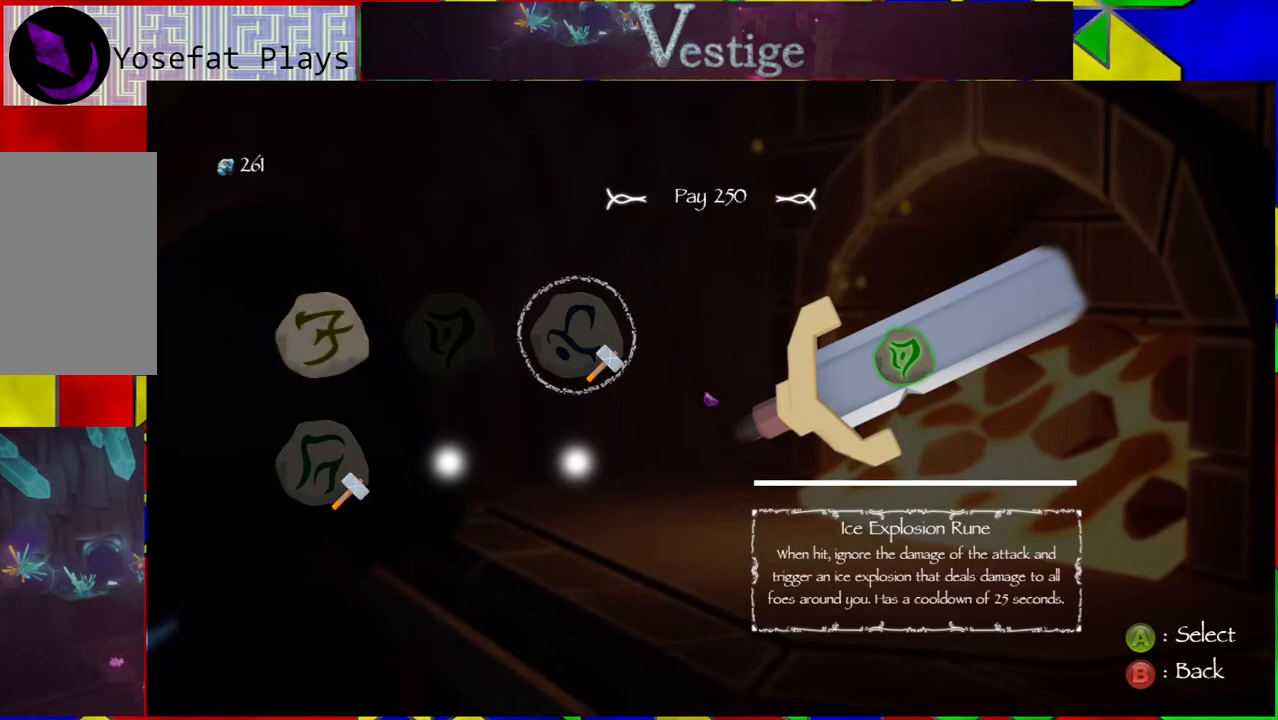
{"buttons": [], "left_stick": "center", "right_stick": "center", "events": []}
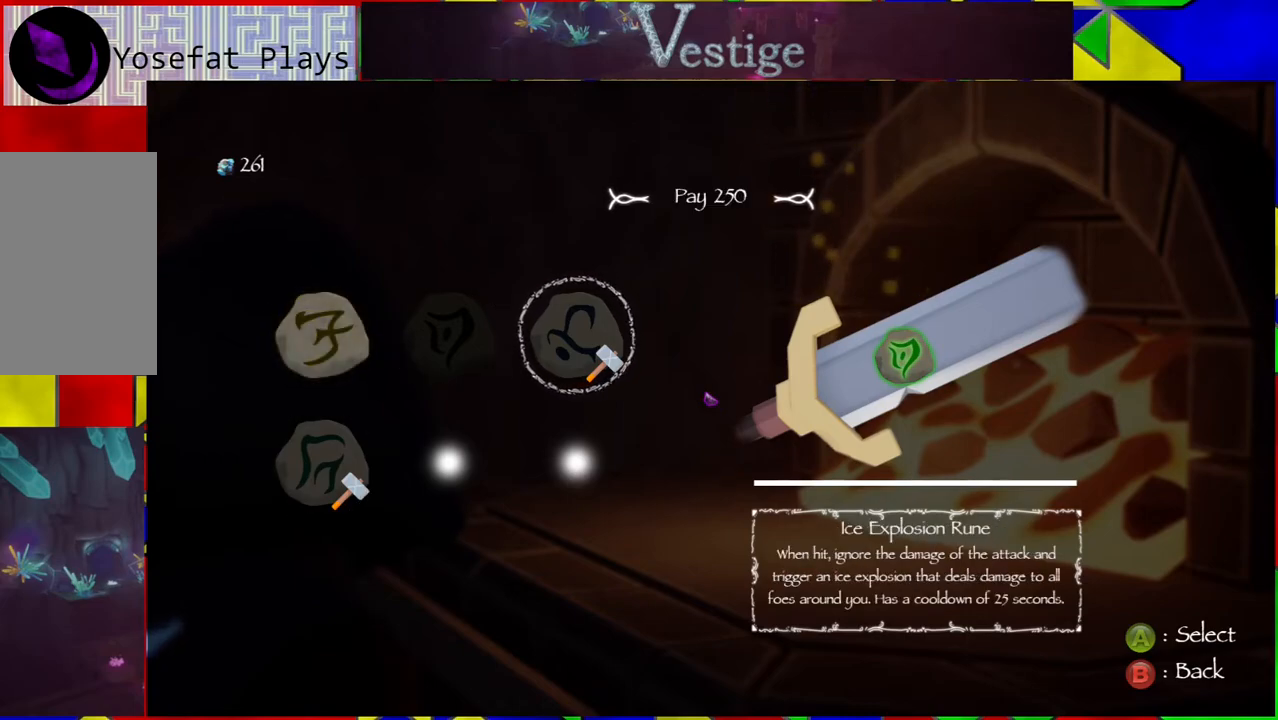
{"buttons": [], "left_stick": "center", "right_stick": "center", "events": [[67, "B", "down"], [217, "B", "up"]]}
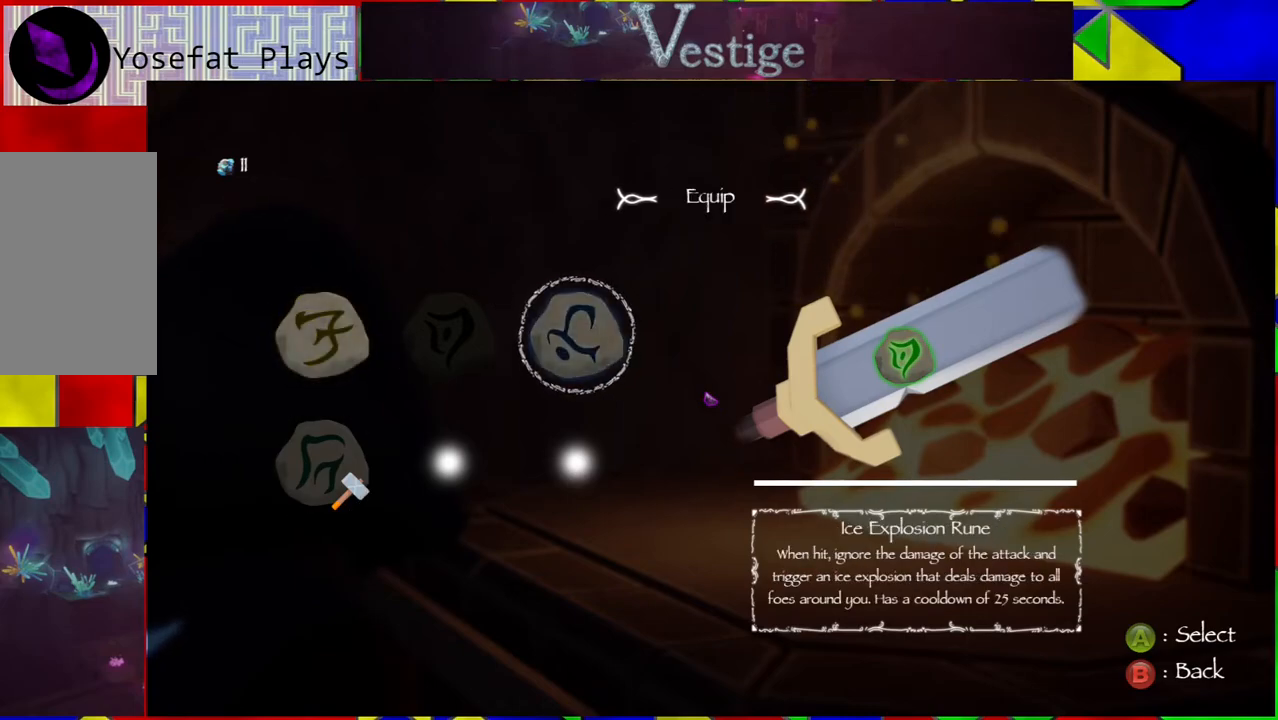
{"buttons": [], "left_stick": "center", "right_stick": "center", "events": []}
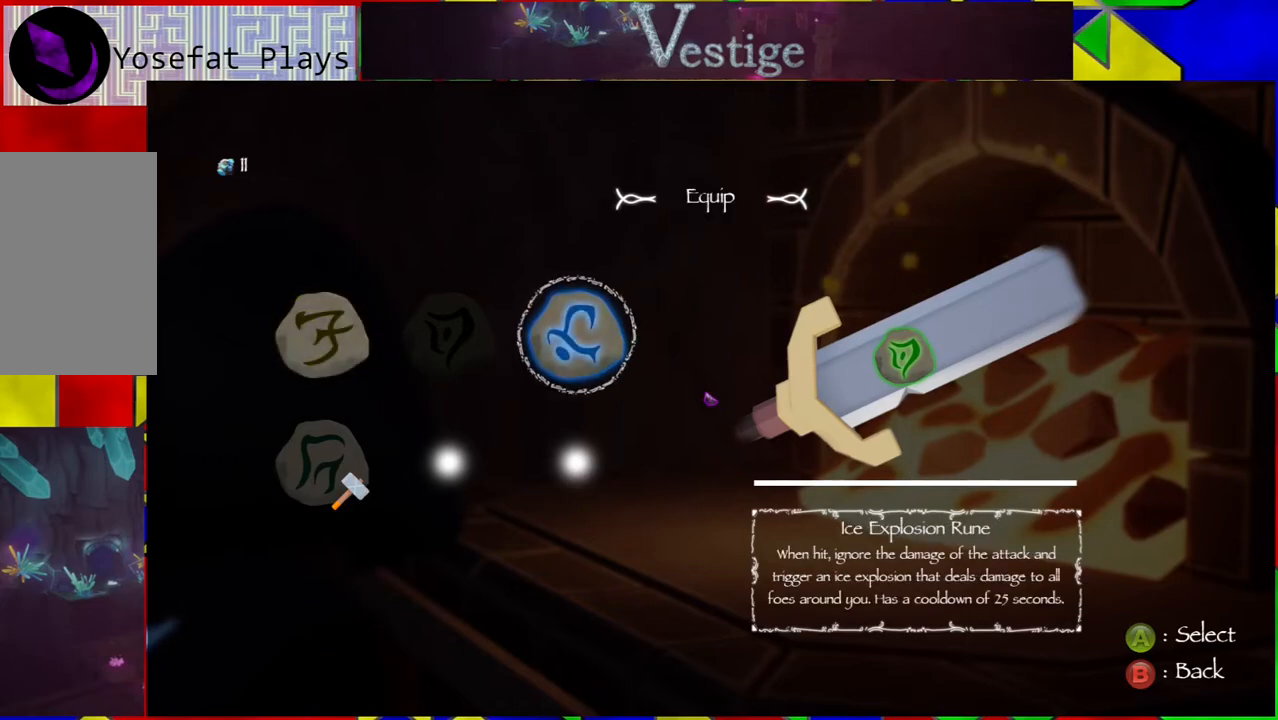
{"buttons": [], "left_stick": "center", "right_stick": "center", "events": [[367, "A", "down"], [467, "A", "up"]]}
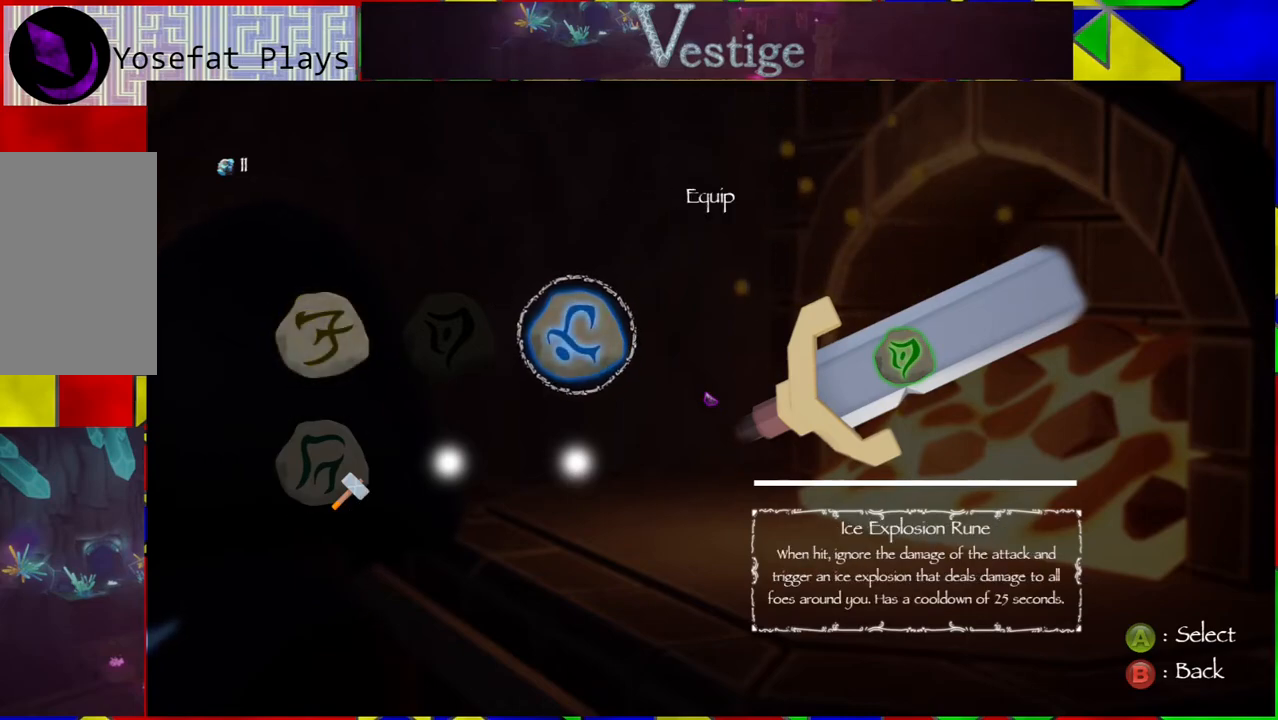
{"buttons": [], "left_stick": "center", "right_stick": "center", "events": []}
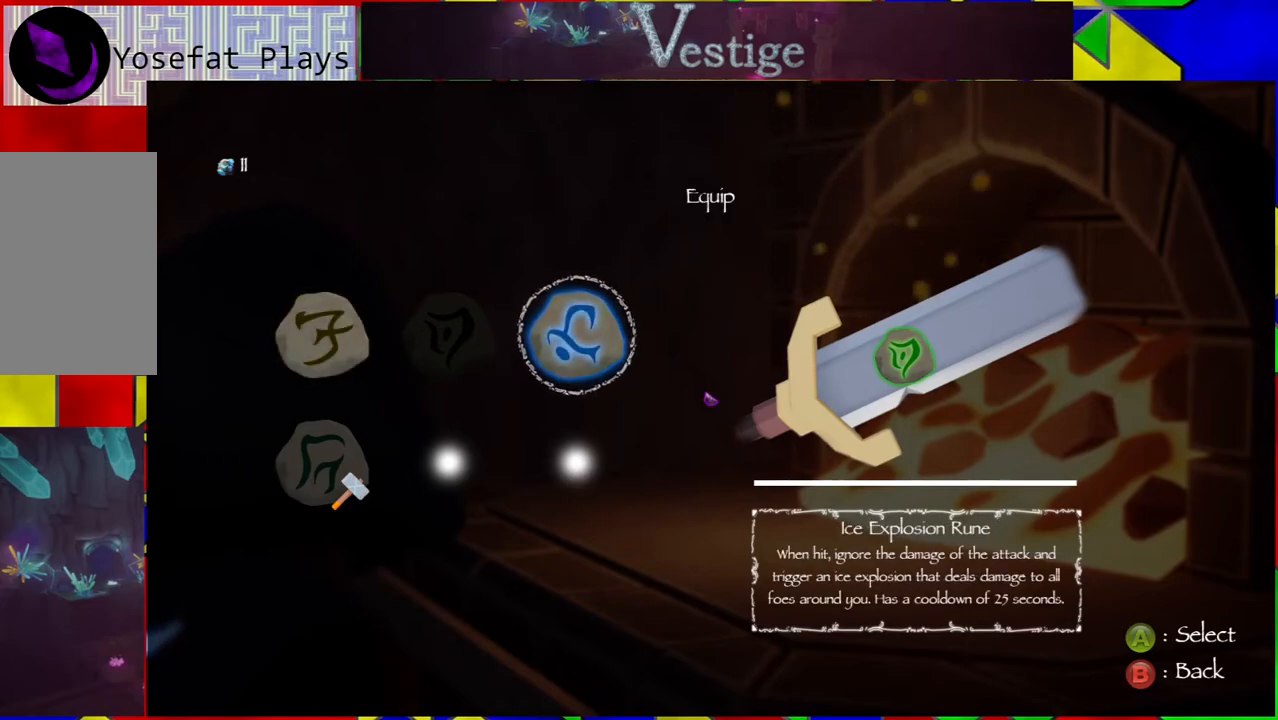
{"buttons": [], "left_stick": "center", "right_stick": "center", "events": [[67, "A", "down"], [250, "A", "up"]]}
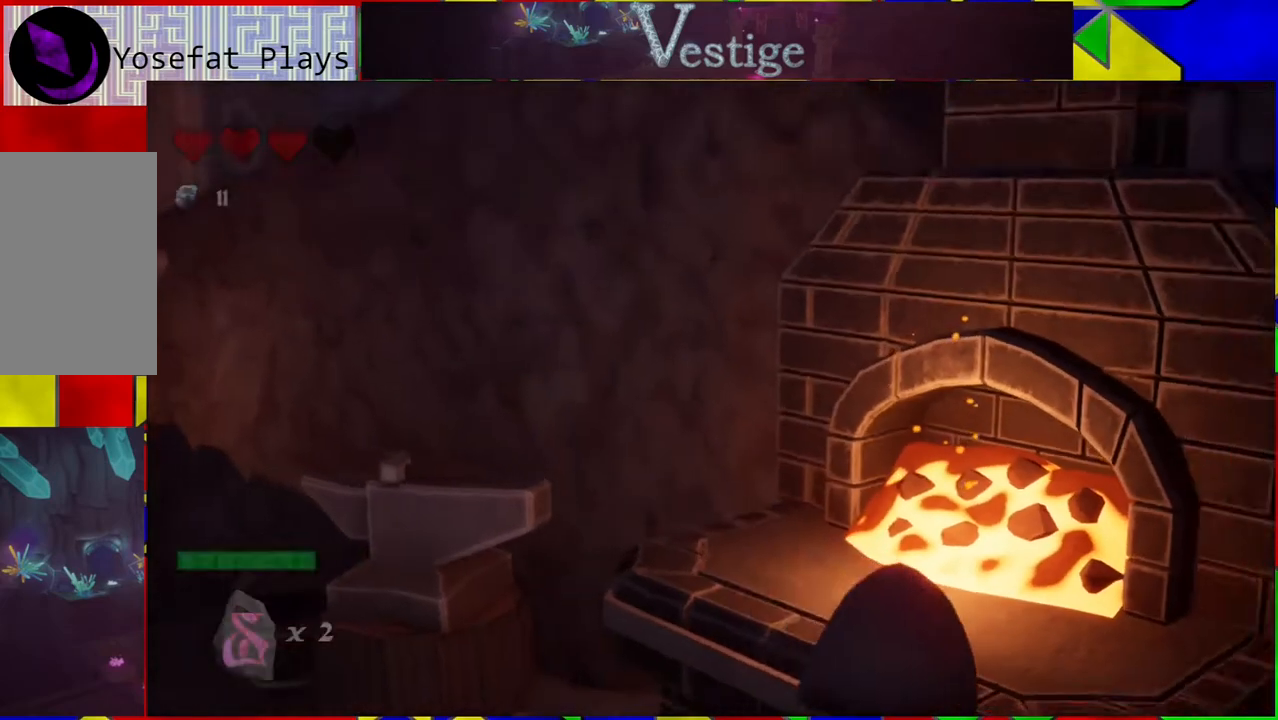
{"buttons": [], "left_stick": "center", "right_stick": "center", "events": []}
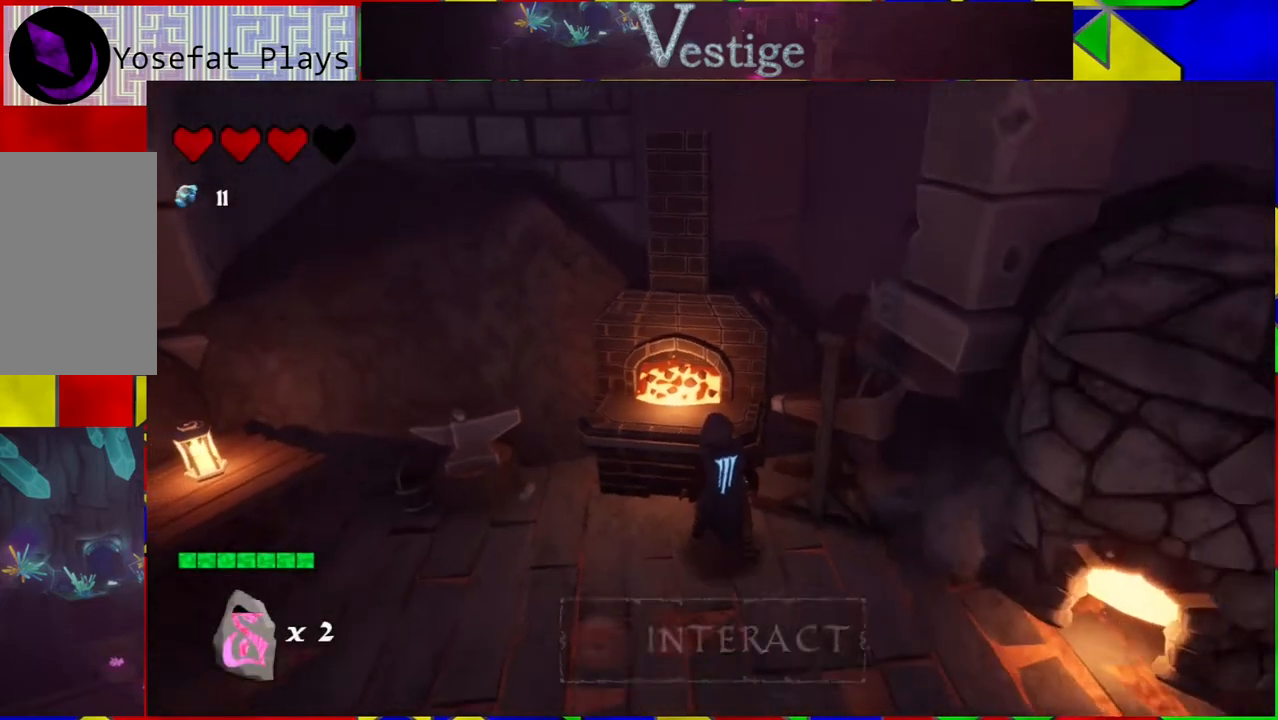
{"buttons": [], "left_stick": "center", "right_stick": "right", "events": [[233, "right_stick", "right"]]}
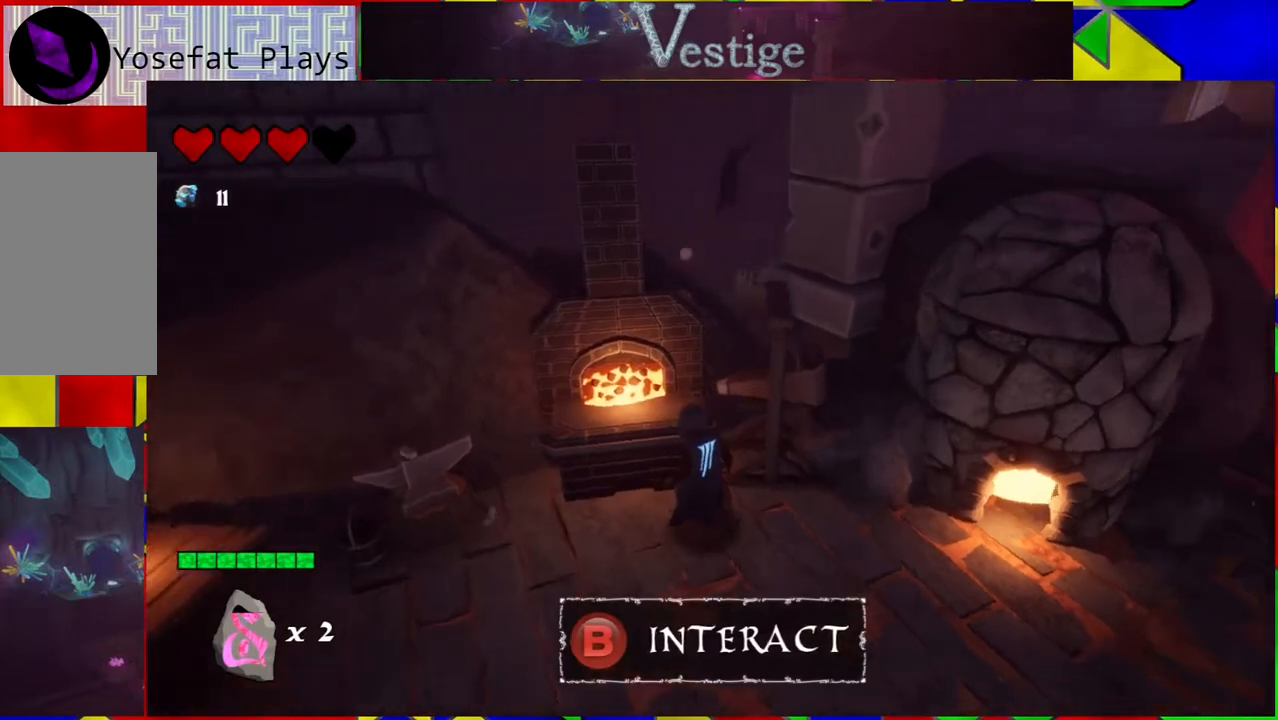
{"buttons": [], "left_stick": "down-right", "right_stick": "right", "events": [[100, "left_stick", "down"], [200, "left_stick", "down-right"]]}
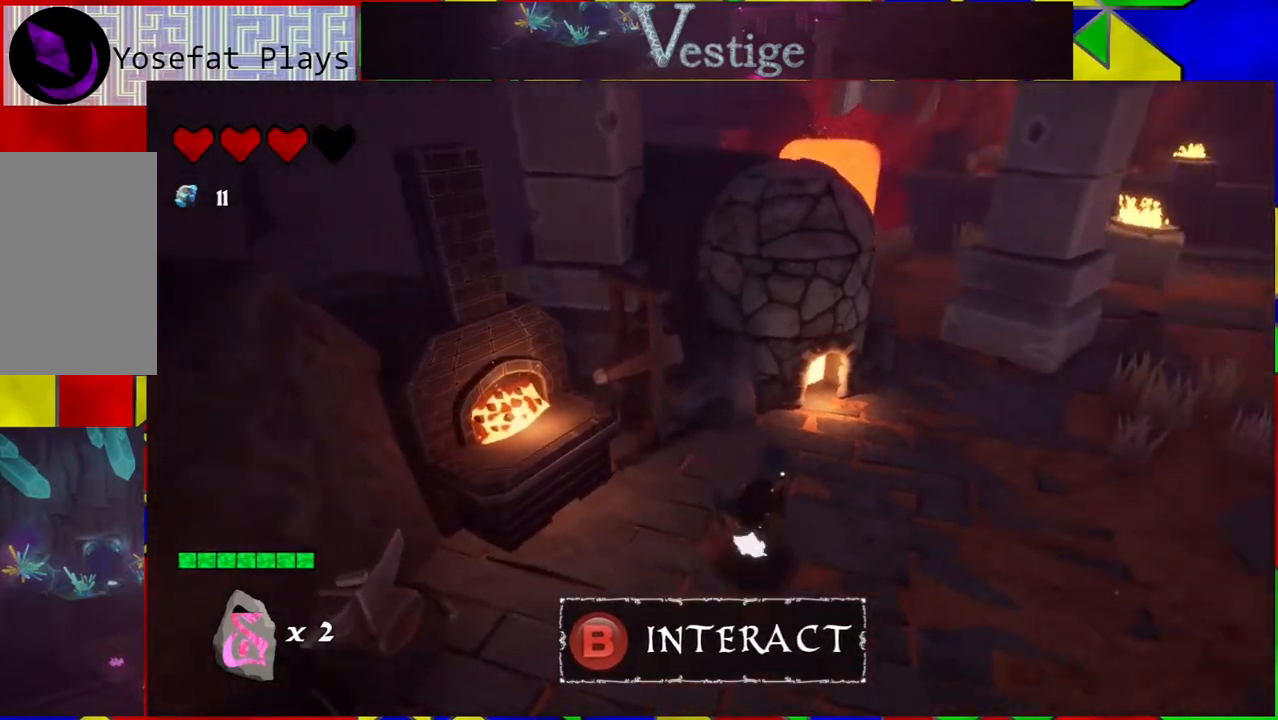
{"buttons": [], "left_stick": "up-right", "right_stick": "right", "events": [[117, "left_stick", "right"], [217, "left_stick", "up-right"]]}
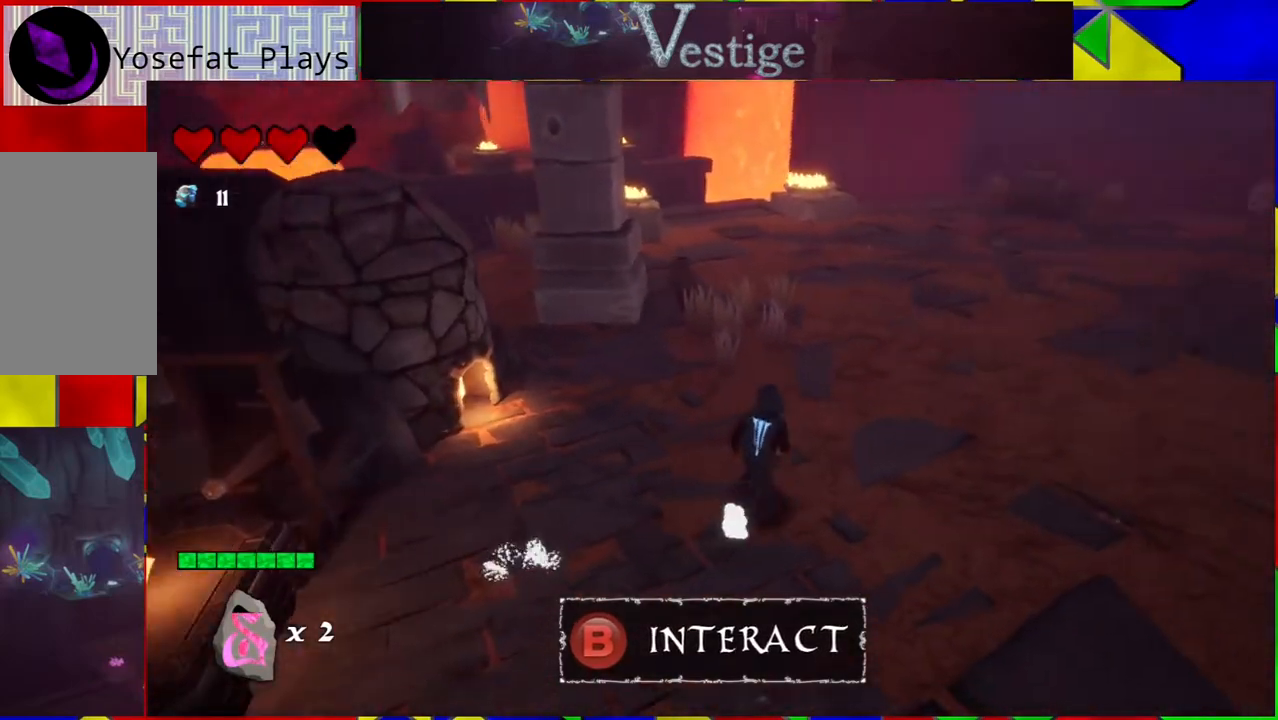
{"buttons": [], "left_stick": "up", "right_stick": "right", "events": [[133, "left_stick", "up"]]}
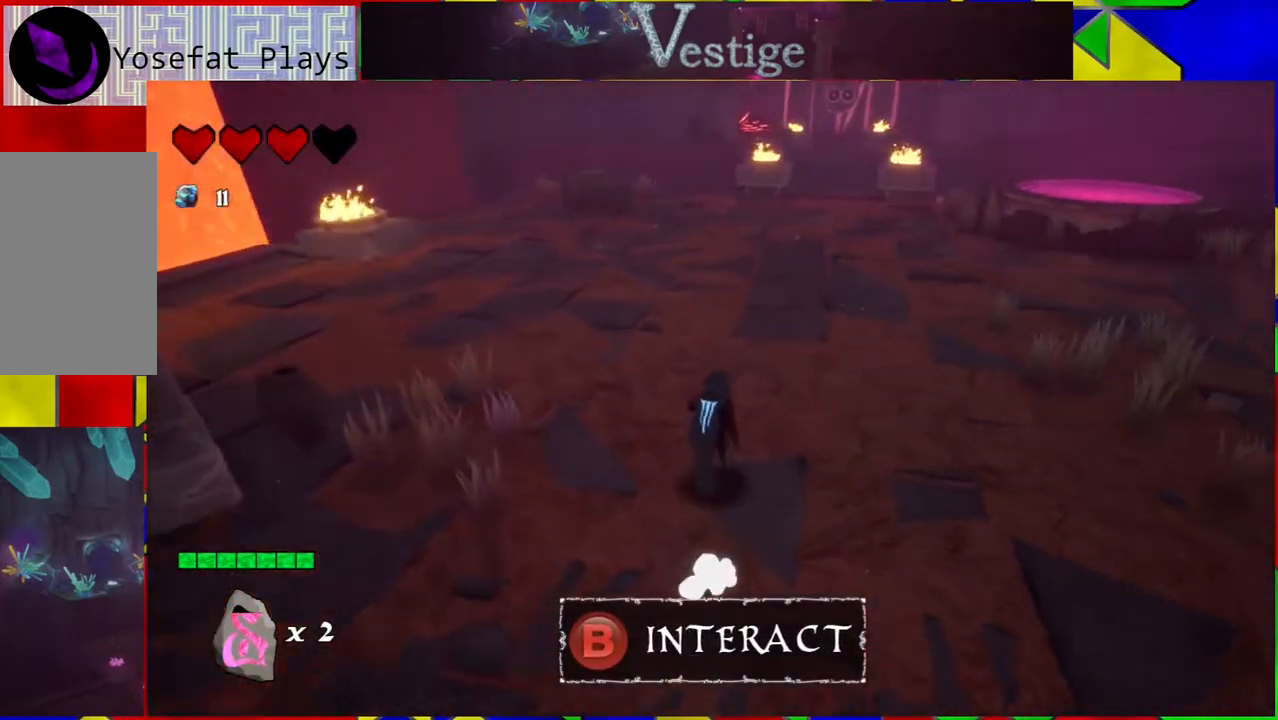
{"buttons": [], "left_stick": "up", "right_stick": "center", "events": [[50, "right_stick", "up"], [300, "right_stick", "center"]]}
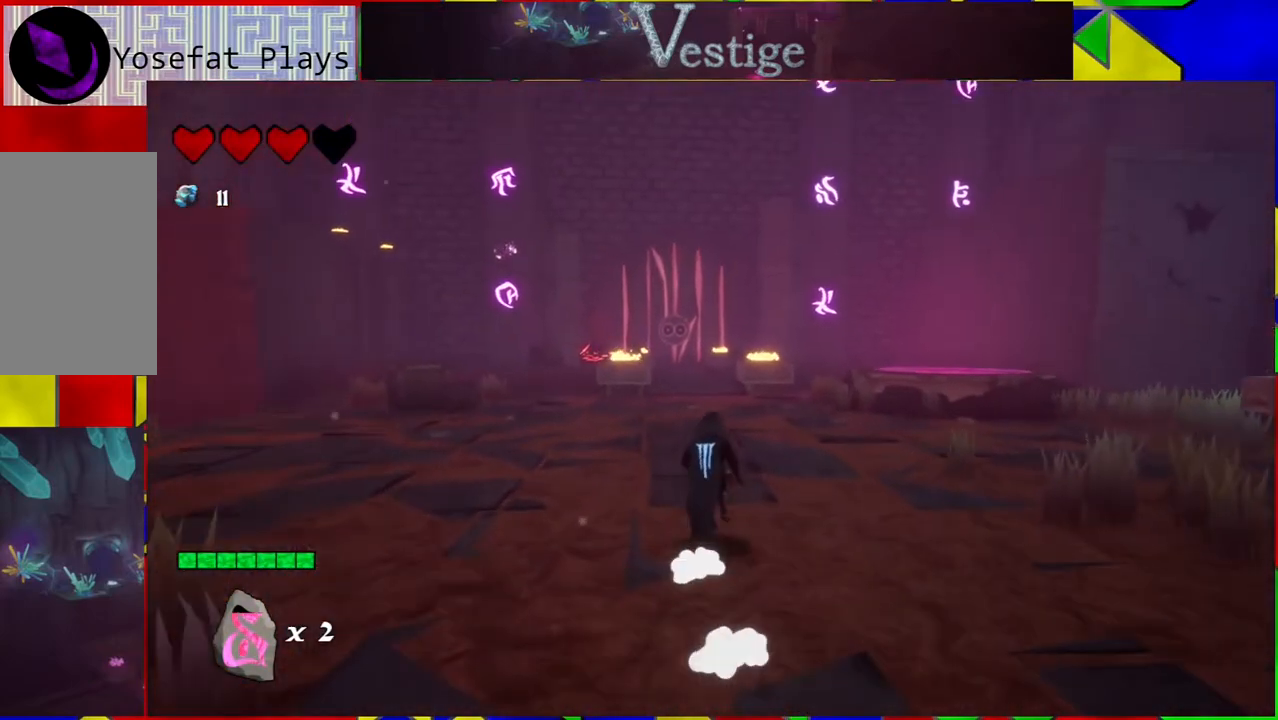
{"buttons": [], "left_stick": "up", "right_stick": "center", "events": []}
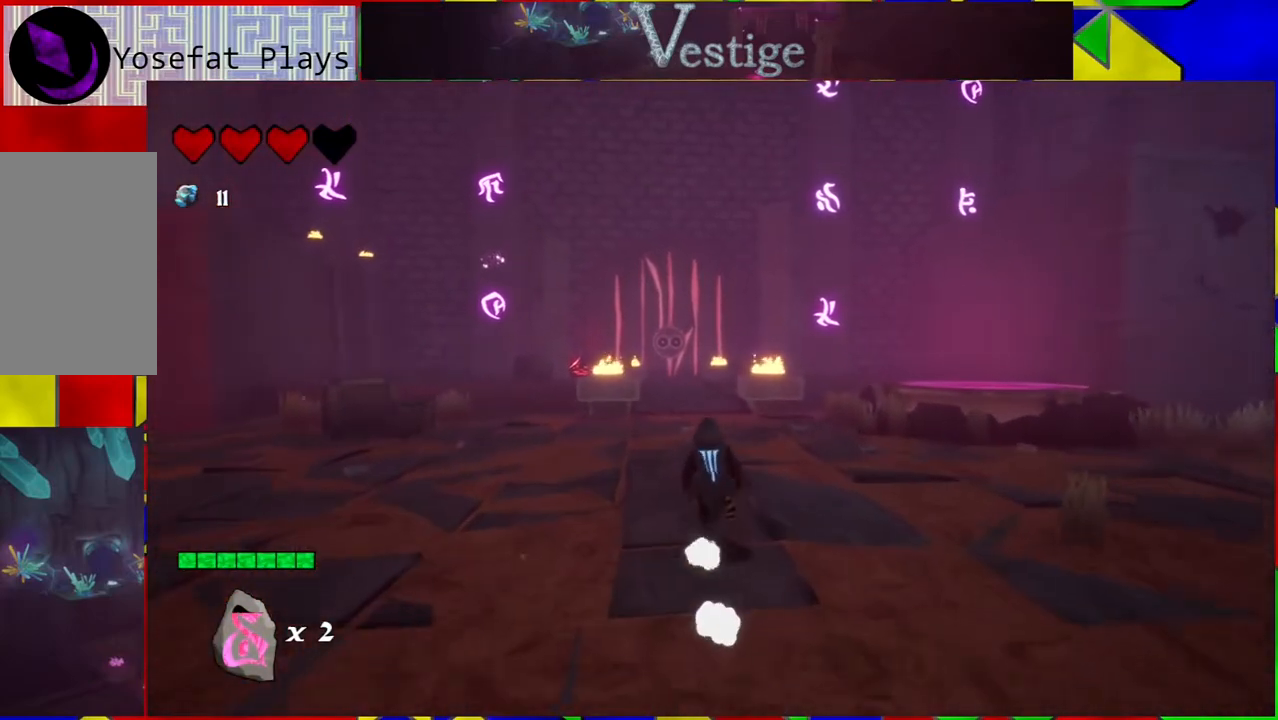
{"buttons": [], "left_stick": "up", "right_stick": "center", "events": []}
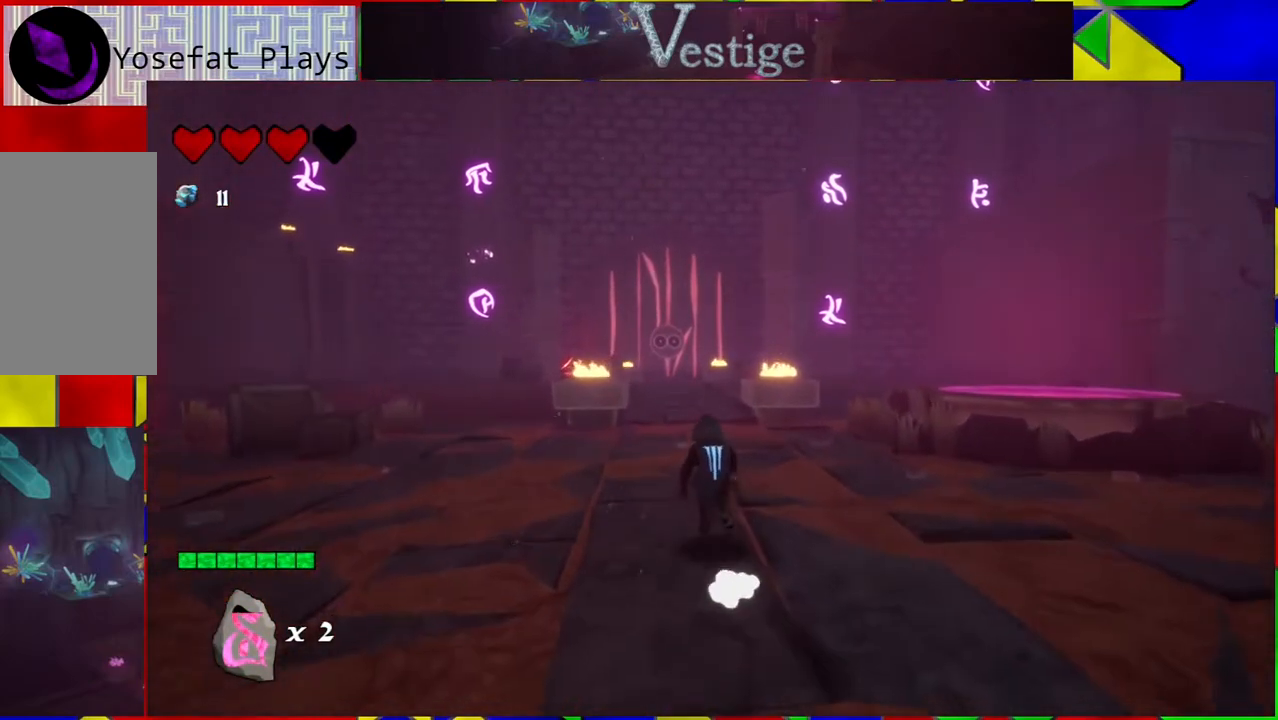
{"buttons": [], "left_stick": "up", "right_stick": "center", "events": []}
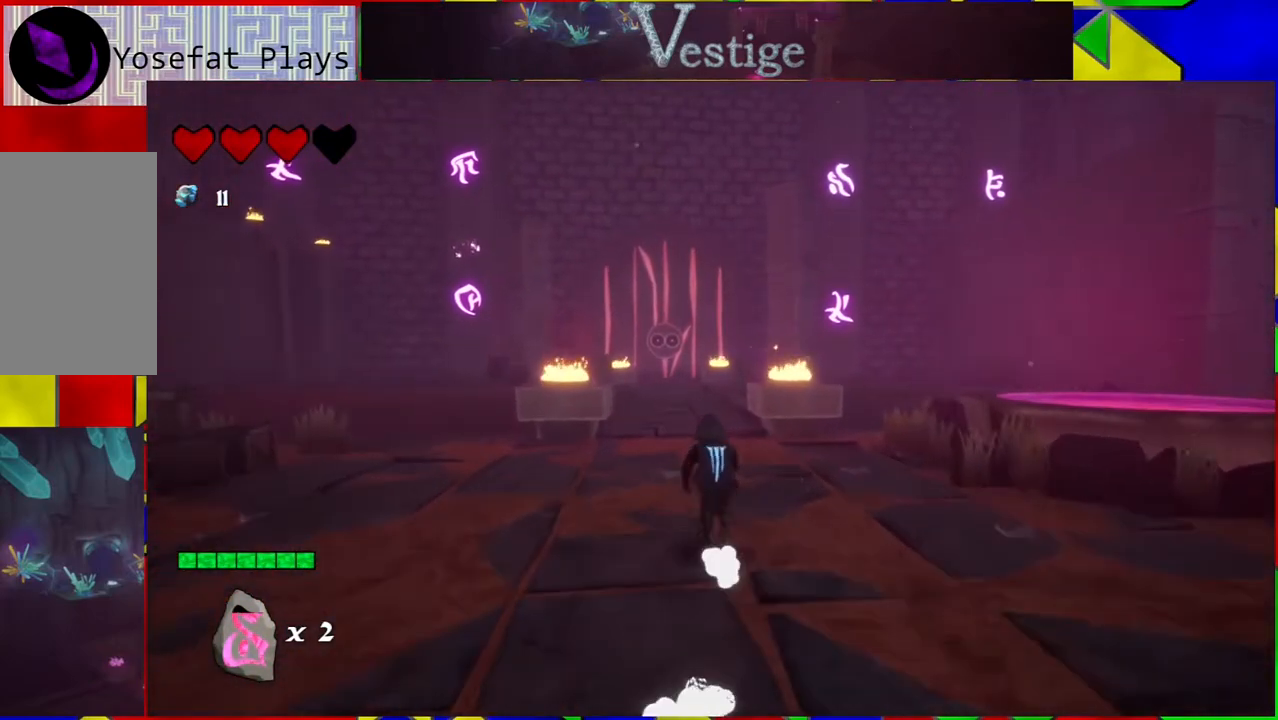
{"buttons": [], "left_stick": "up", "right_stick": "down-left", "events": [[450, "right_stick", "down-left"]]}
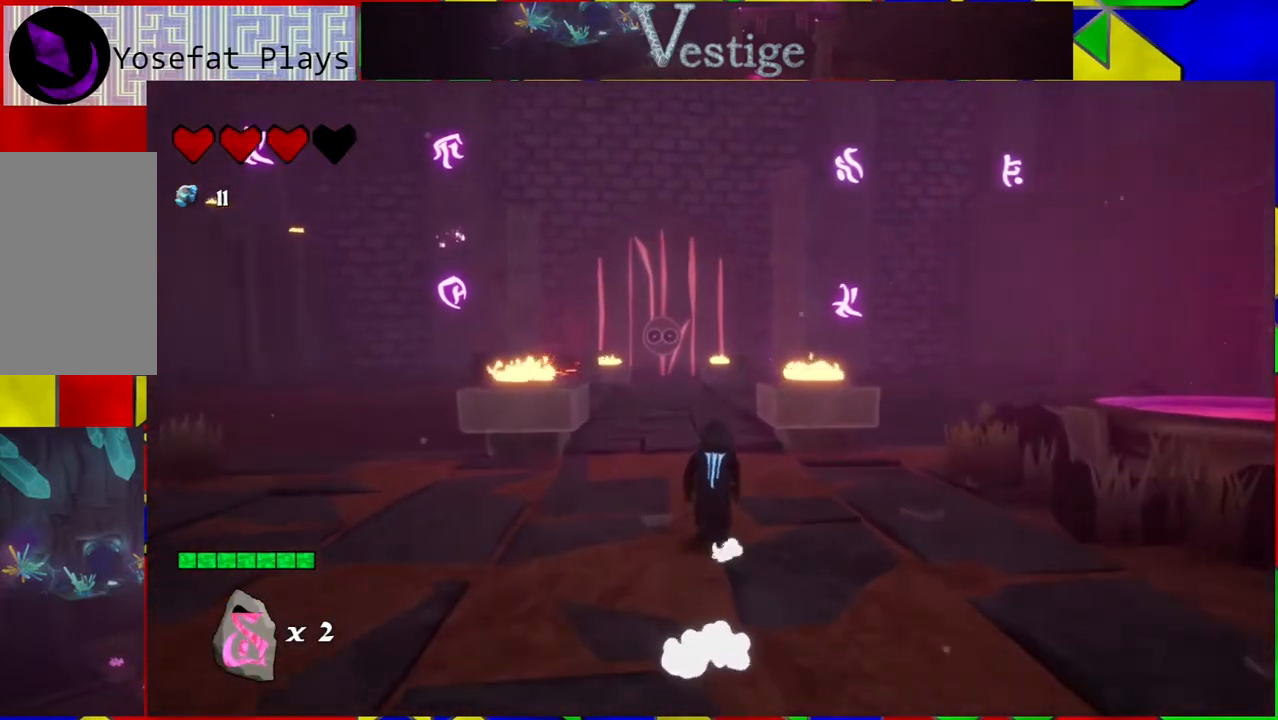
{"buttons": [], "left_stick": "up", "right_stick": "center", "events": [[200, "right_stick", "center"]]}
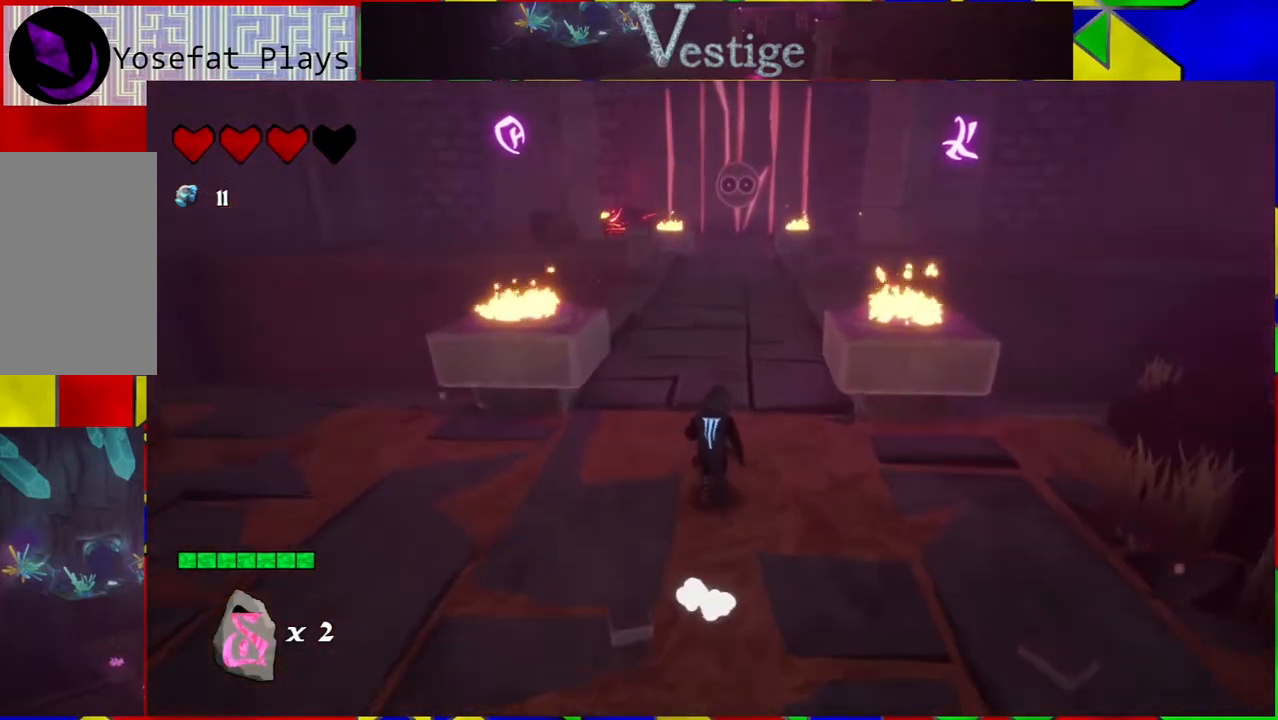
{"buttons": [], "left_stick": "up", "right_stick": "center", "events": []}
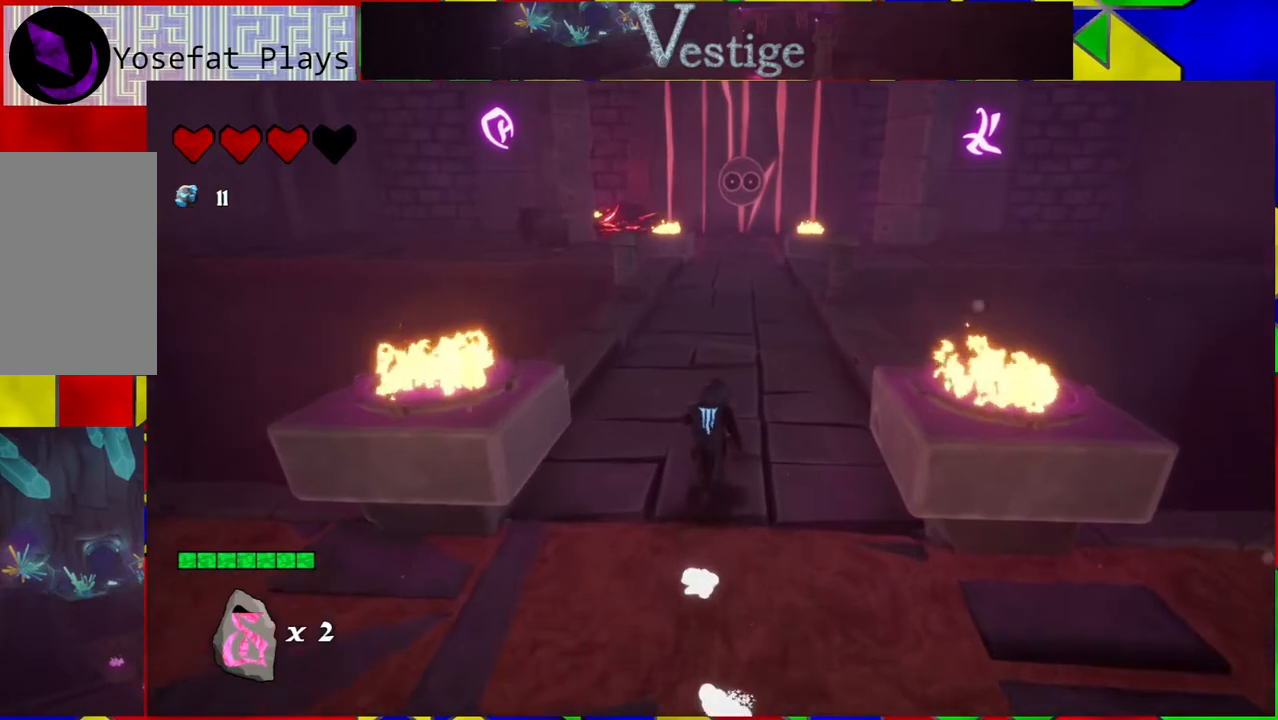
{"buttons": [], "left_stick": "up", "right_stick": "center", "events": []}